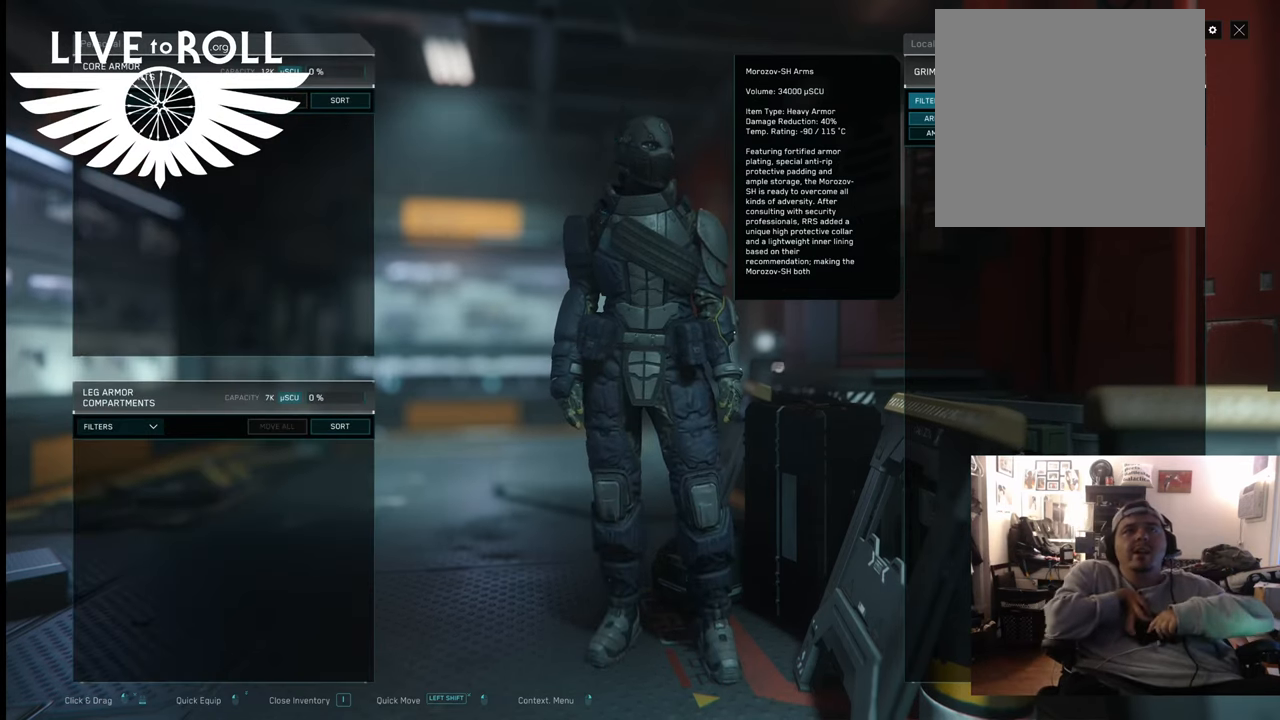
Gameplay with a controller (Xbox layout); each line is a JSON object with the inputs held at the frame after it. "events" lists button and stick changes between this image and that frame as [ms after this image, input, new state], when the widget could be followed in between.
{"buttons": [], "left_stick": "center", "right_stick": "center", "events": [[167, "SELECT", "down"], [300, "SELECT", "up"]]}
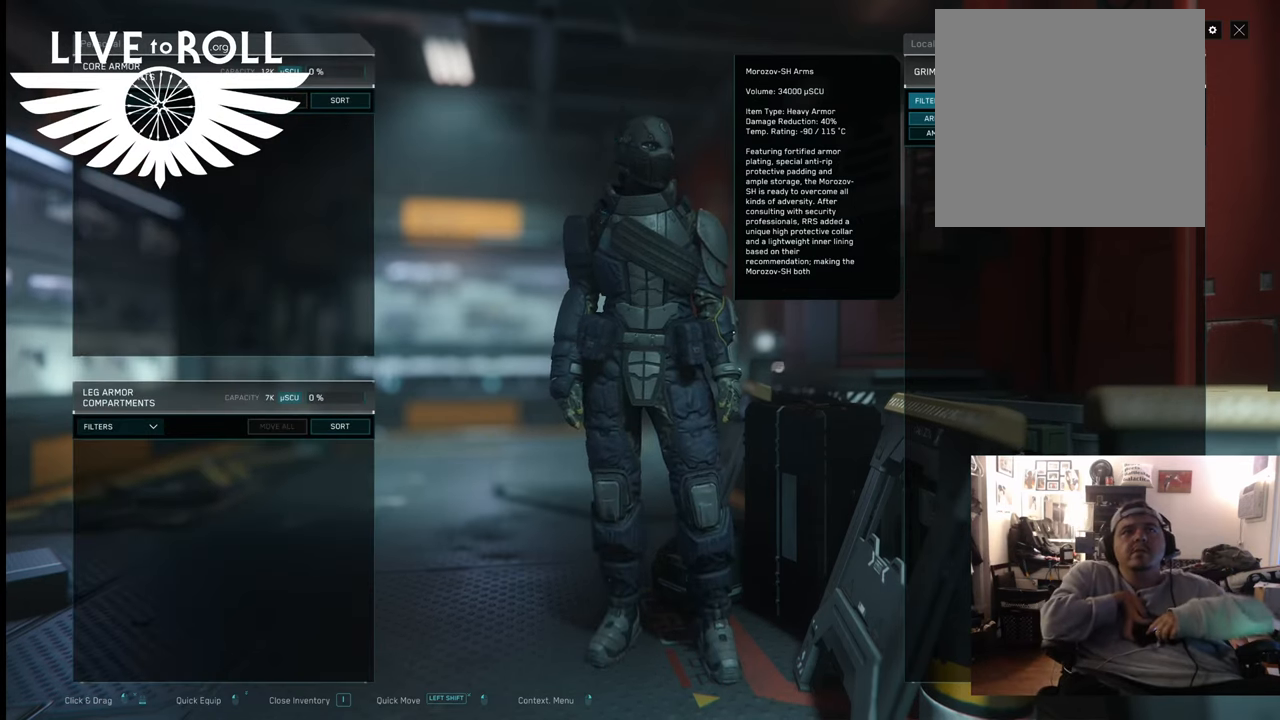
{"buttons": [], "left_stick": "down", "right_stick": "center", "events": [[467, "left_stick", "down"]]}
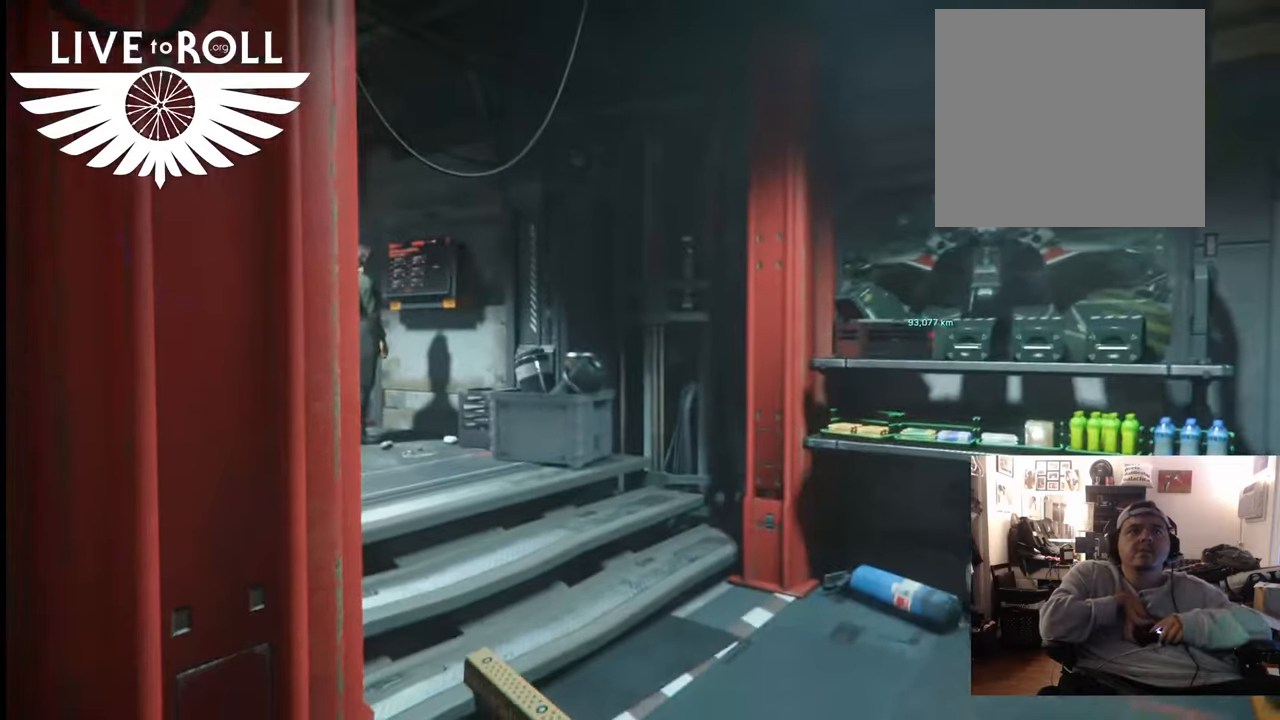
{"buttons": [], "left_stick": "up-right", "right_stick": "center", "events": [[200, "left_stick", "up-right"]]}
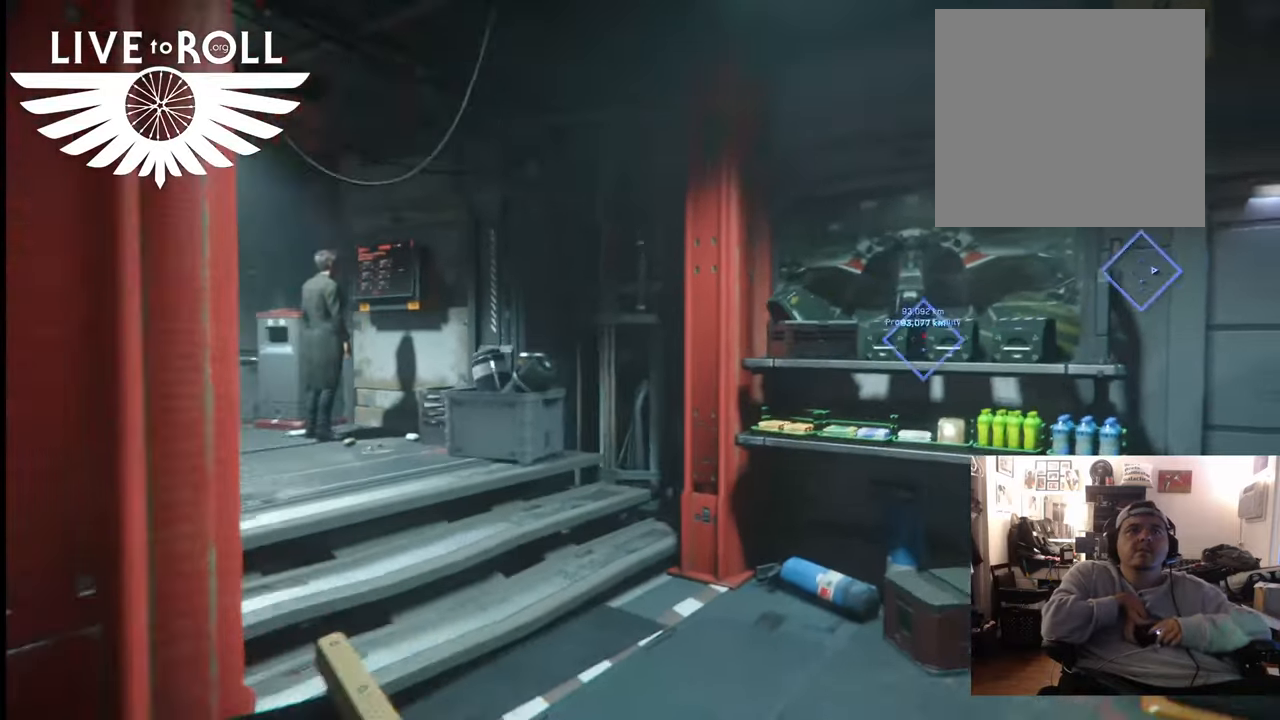
{"buttons": [], "left_stick": "center", "right_stick": "center", "events": [[67, "left_stick", "center"]]}
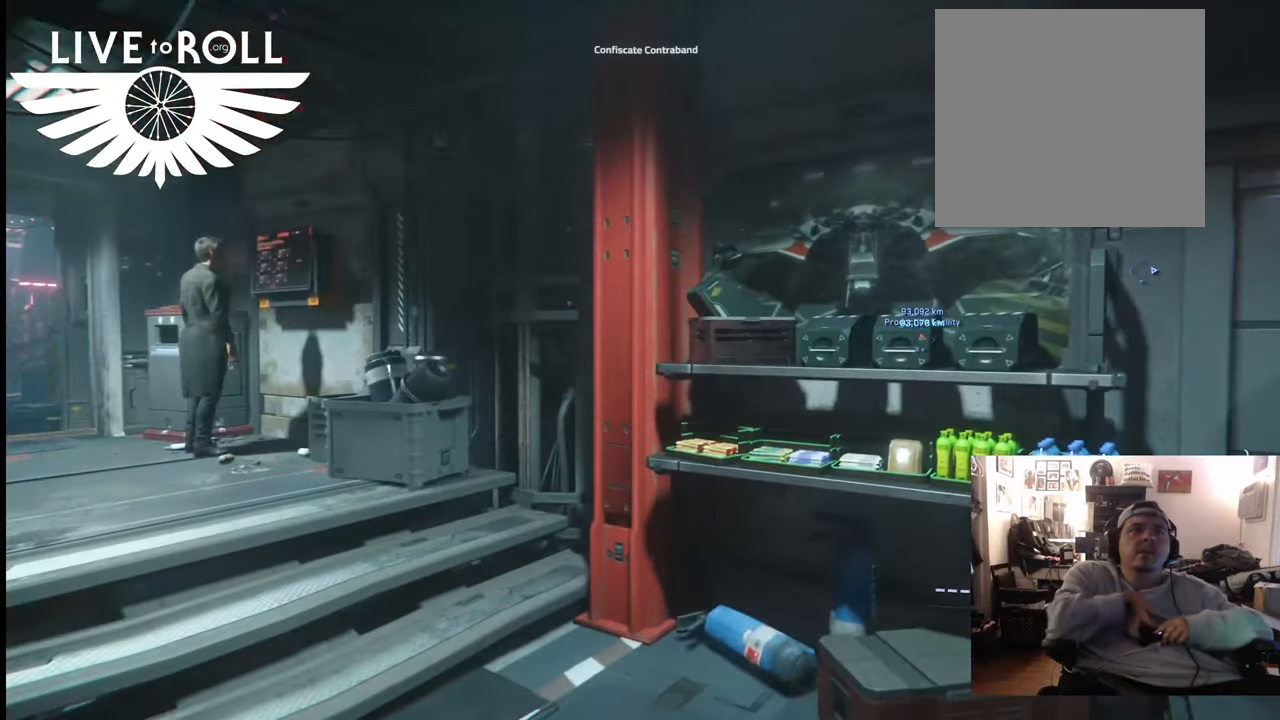
{"buttons": [], "left_stick": "center", "right_stick": "center", "events": []}
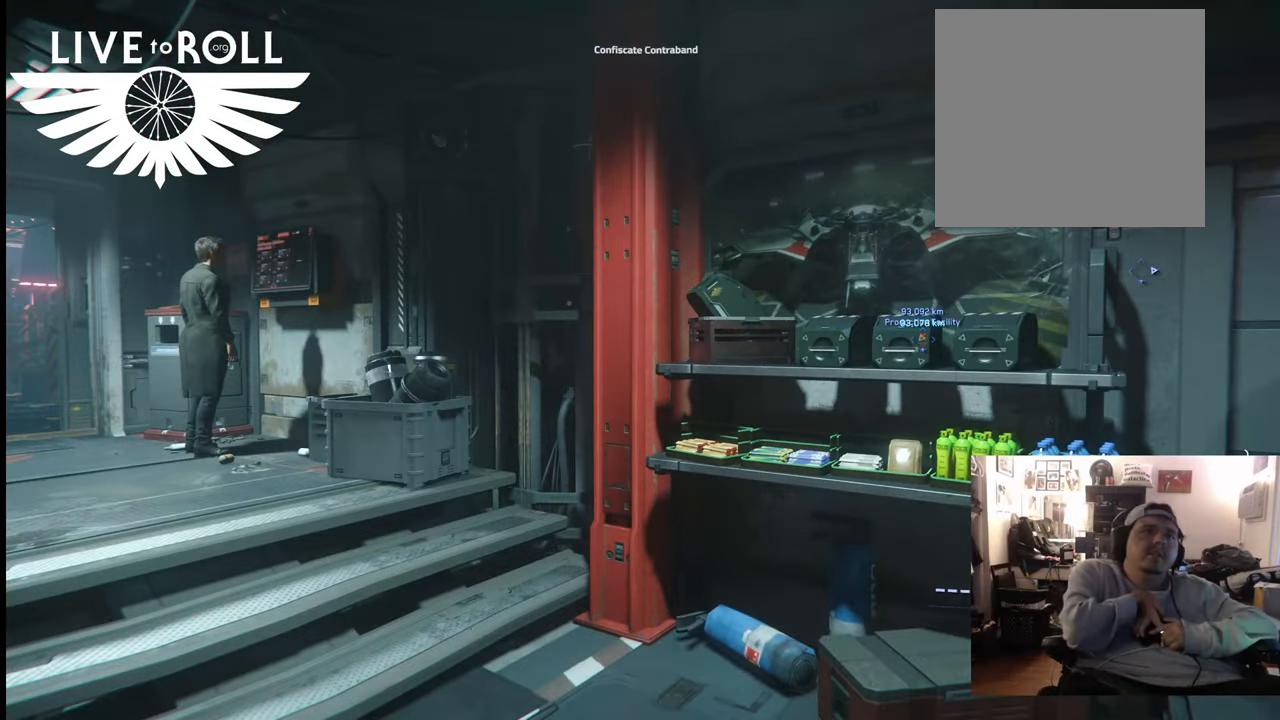
{"buttons": [], "left_stick": "center", "right_stick": "center", "events": []}
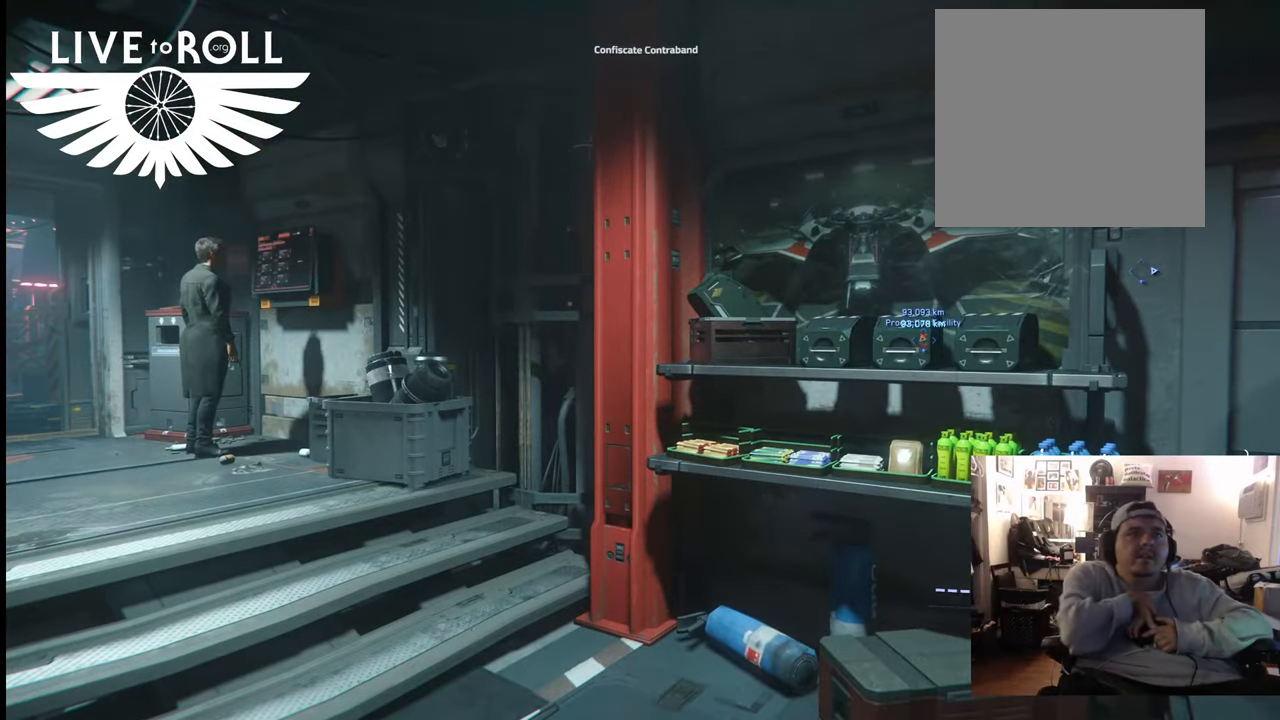
{"buttons": ["SELECT"], "left_stick": "center", "right_stick": "center", "events": [[367, "SELECT", "down"]]}
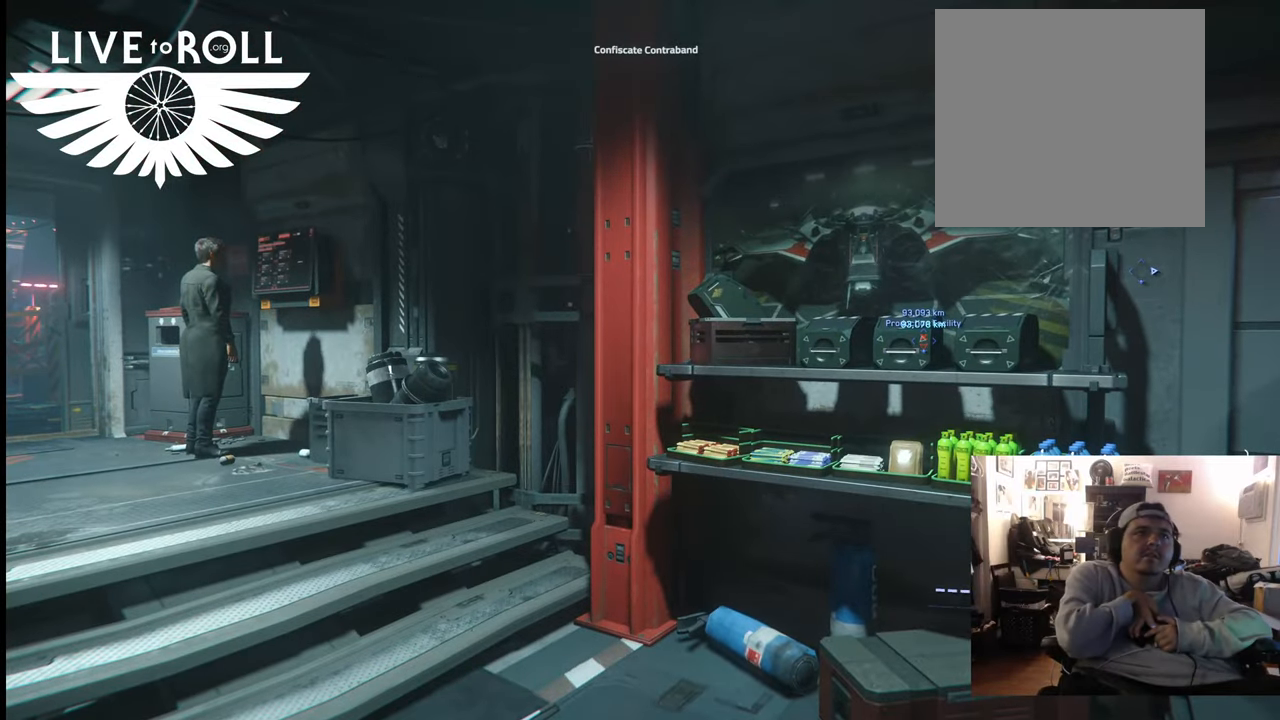
{"buttons": [], "left_stick": "center", "right_stick": "center", "events": [[33, "SELECT", "up"]]}